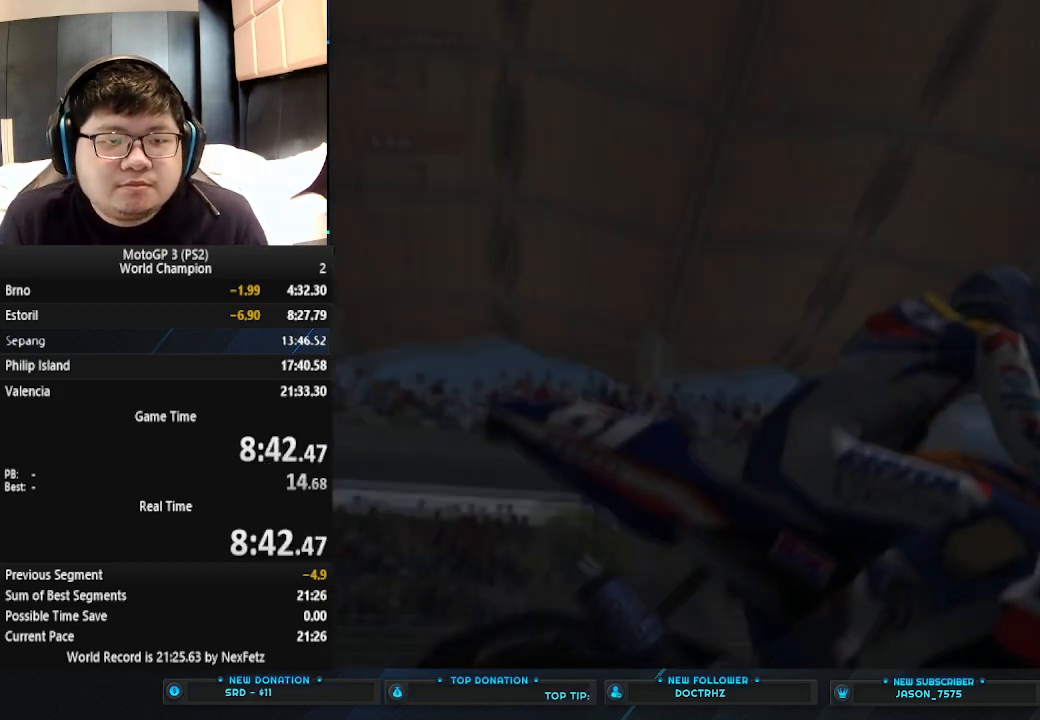
Gameplay with a controller (PlayStation layout); each line is a JSON object with the inputs held at the frame after it. "events" lists button and stick changes between this image and that frame as [ms after this image, input, new state], when the widget could be followed in between. Not read: R1 right_stick.
{"buttons": [], "left_stick": "center", "events": [[200, "CROSS", "down"], [233, "CROSS", "up"], [300, "CROSS", "down"], [367, "CROSS", "up"], [433, "CROSS", "down"], [500, "CROSS", "up"]]}
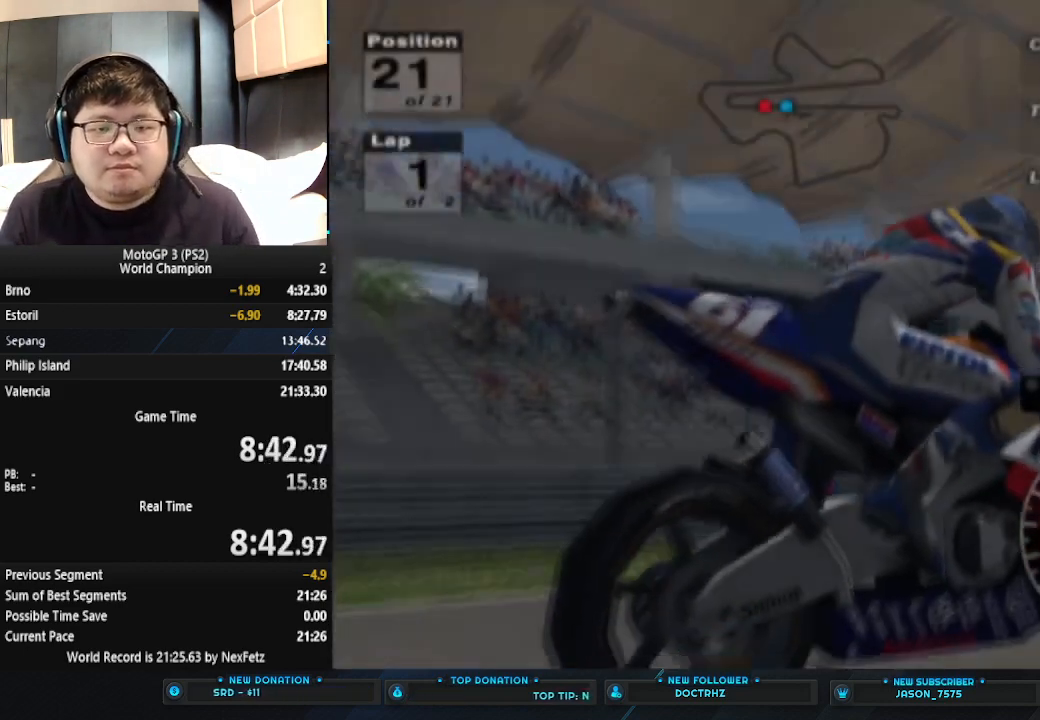
{"buttons": ["CROSS"], "left_stick": "center", "events": [[100, "CROSS", "down"], [133, "CROSS", "up"], [200, "CROSS", "down"], [267, "CROSS", "up"], [367, "CROSS", "down"], [400, "CROSS", "up"], [500, "CROSS", "down"]]}
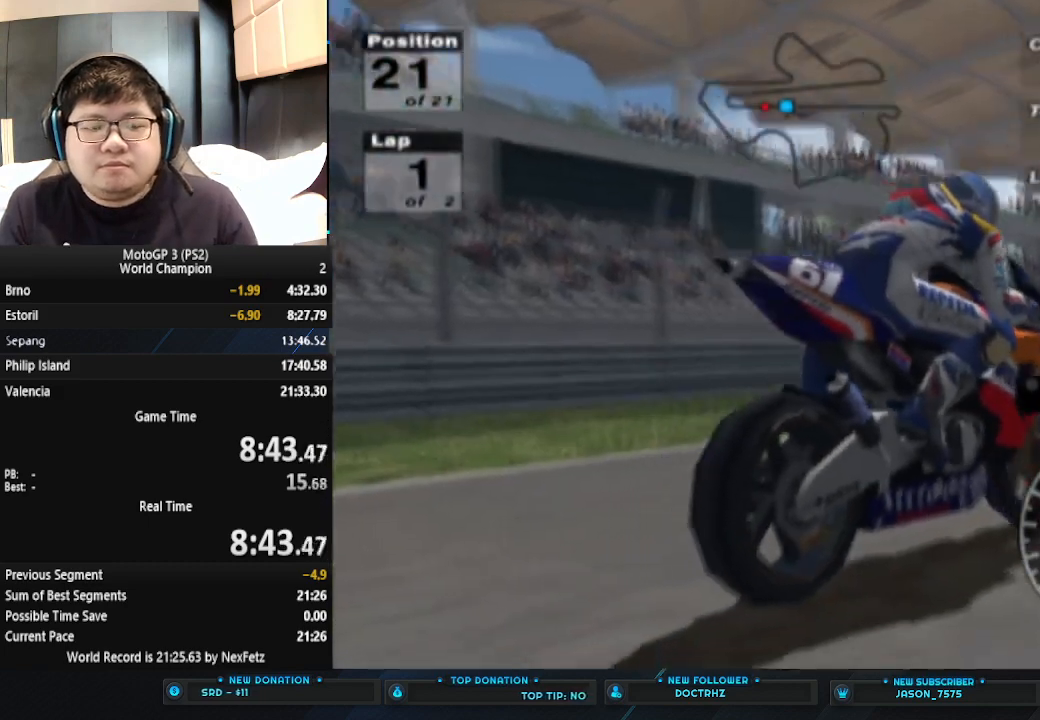
{"buttons": [], "left_stick": "center", "events": [[67, "CROSS", "up"], [133, "CROSS", "down"], [200, "CROSS", "up"], [267, "CROSS", "down"], [333, "CROSS", "up"], [400, "CROSS", "down"], [500, "CROSS", "up"]]}
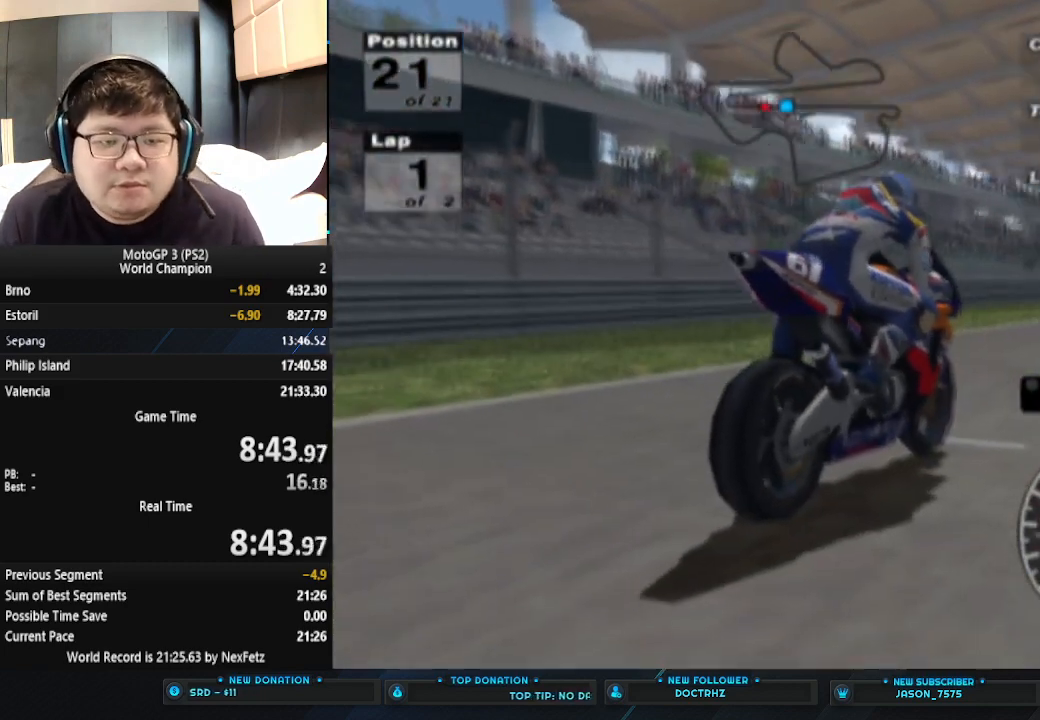
{"buttons": ["CROSS"], "left_stick": "center", "events": [[67, "CROSS", "down"], [133, "CROSS", "up"], [200, "CROSS", "down"], [267, "CROSS", "up"], [333, "CROSS", "down"], [433, "CROSS", "up"], [500, "CROSS", "down"]]}
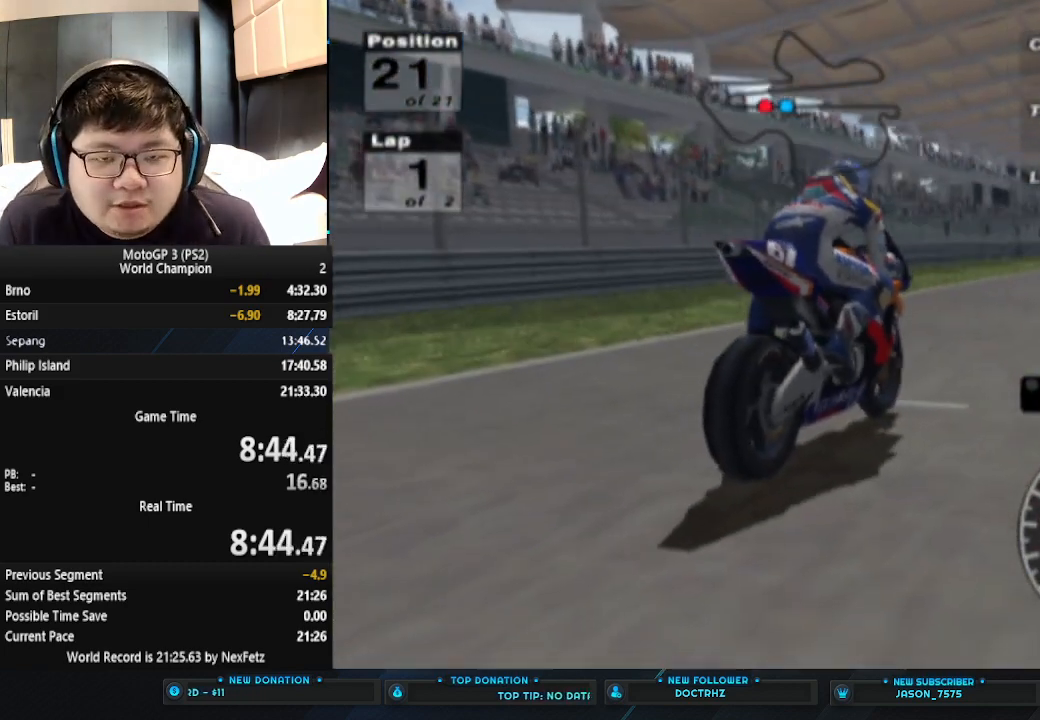
{"buttons": ["CROSS"], "left_stick": "center", "events": [[67, "CROSS", "up"], [133, "CROSS", "down"], [167, "CROSS", "up"], [233, "CROSS", "down"], [333, "CROSS", "up"], [400, "CROSS", "down"]]}
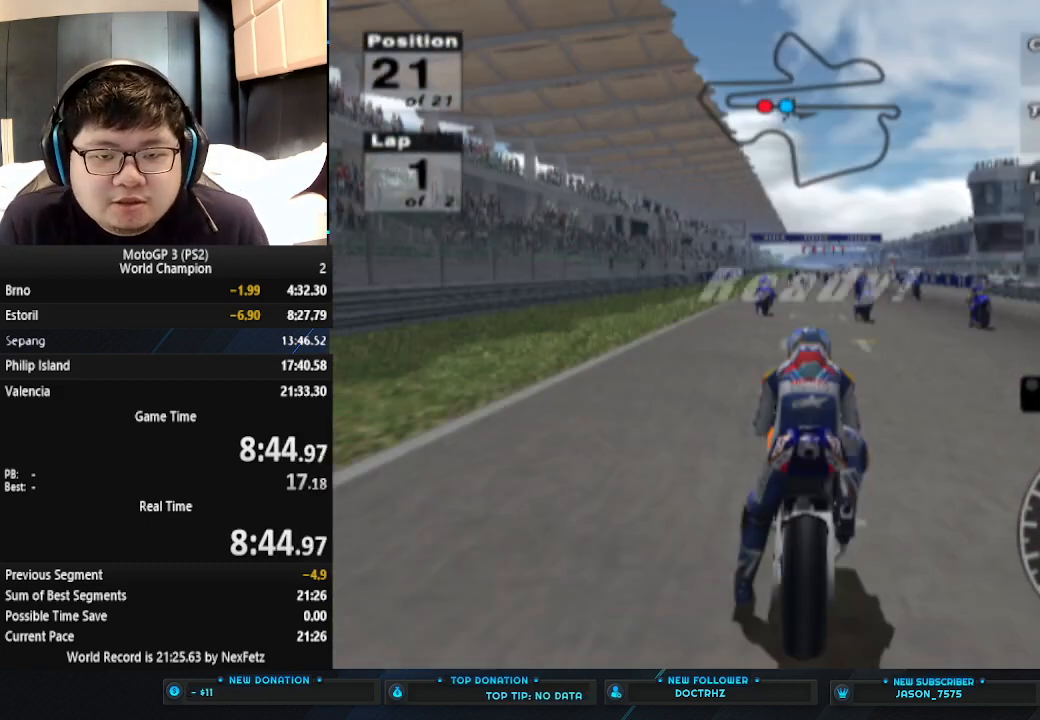
{"buttons": [], "left_stick": "center", "events": [[100, "CROSS", "up"]]}
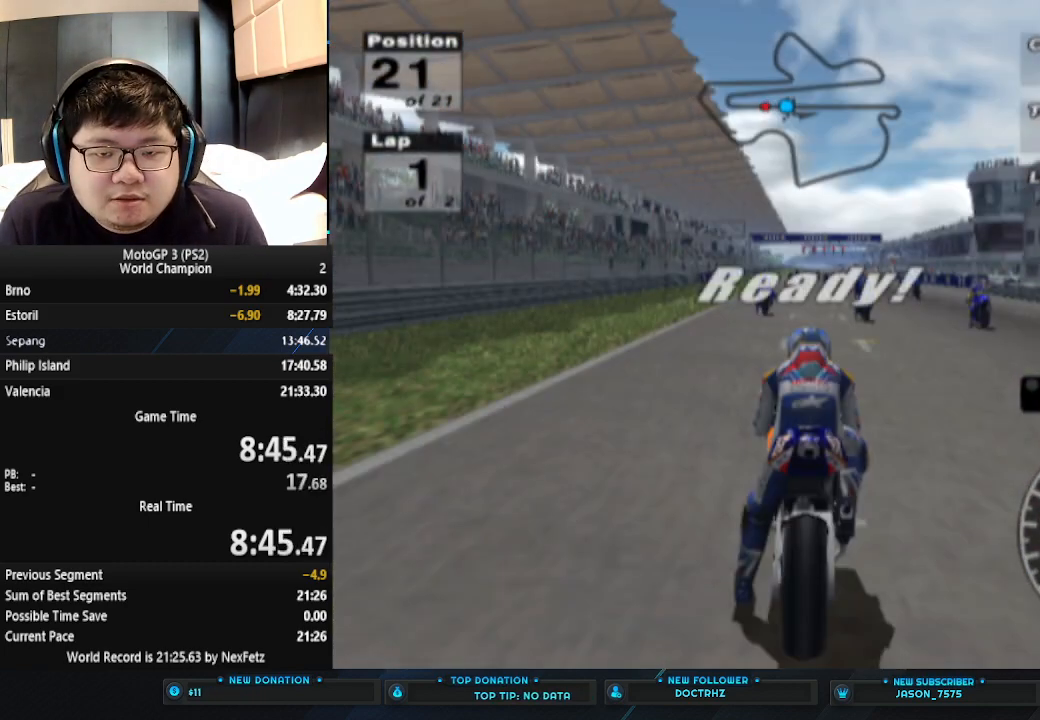
{"buttons": [], "left_stick": "center", "events": [[100, "CROSS", "down"], [500, "CROSS", "up"]]}
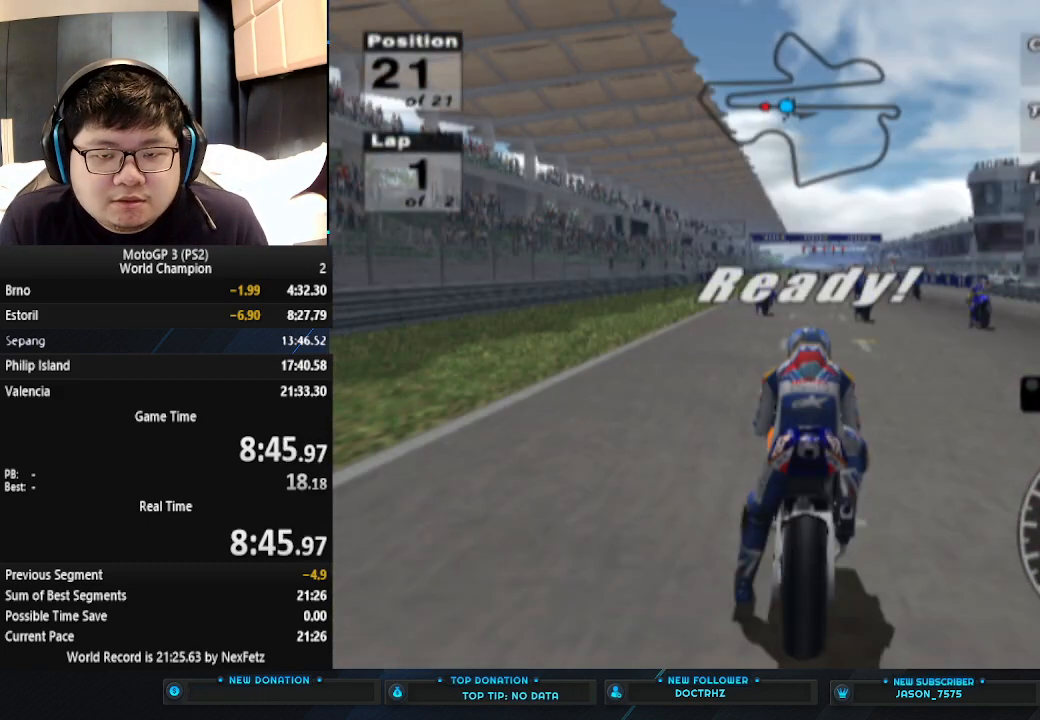
{"buttons": ["CROSS"], "left_stick": "center", "events": [[133, "CROSS", "down"], [267, "CROSS", "up"], [433, "CROSS", "down"]]}
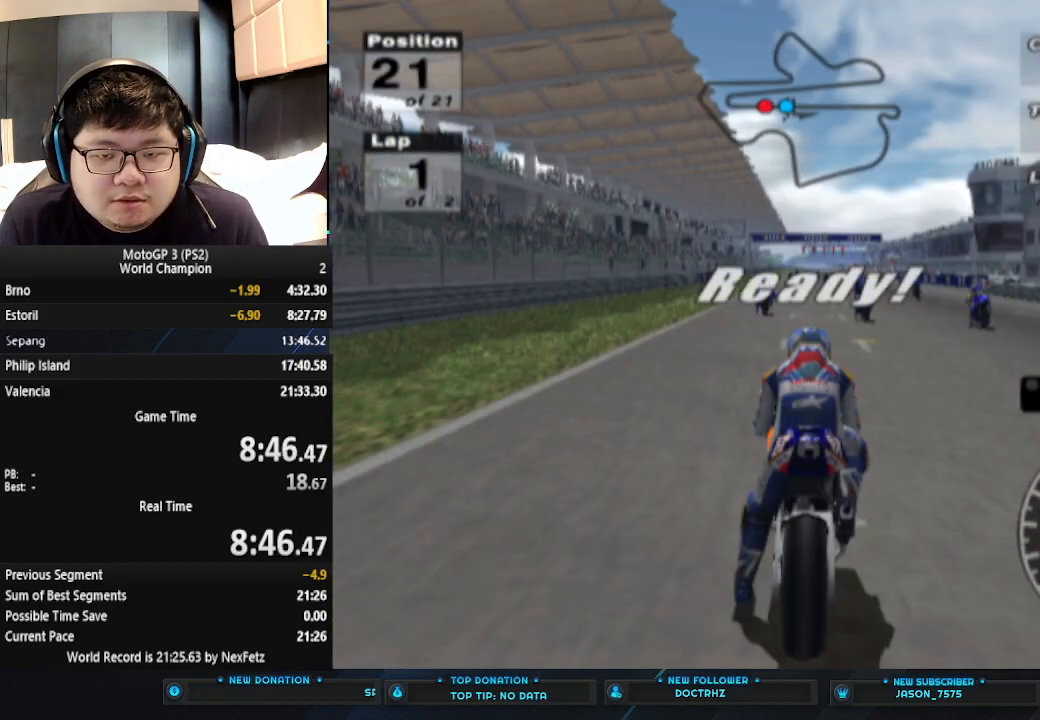
{"buttons": [], "left_stick": "center", "events": [[67, "CROSS", "up"], [267, "CROSS", "down"], [367, "CROSS", "up"]]}
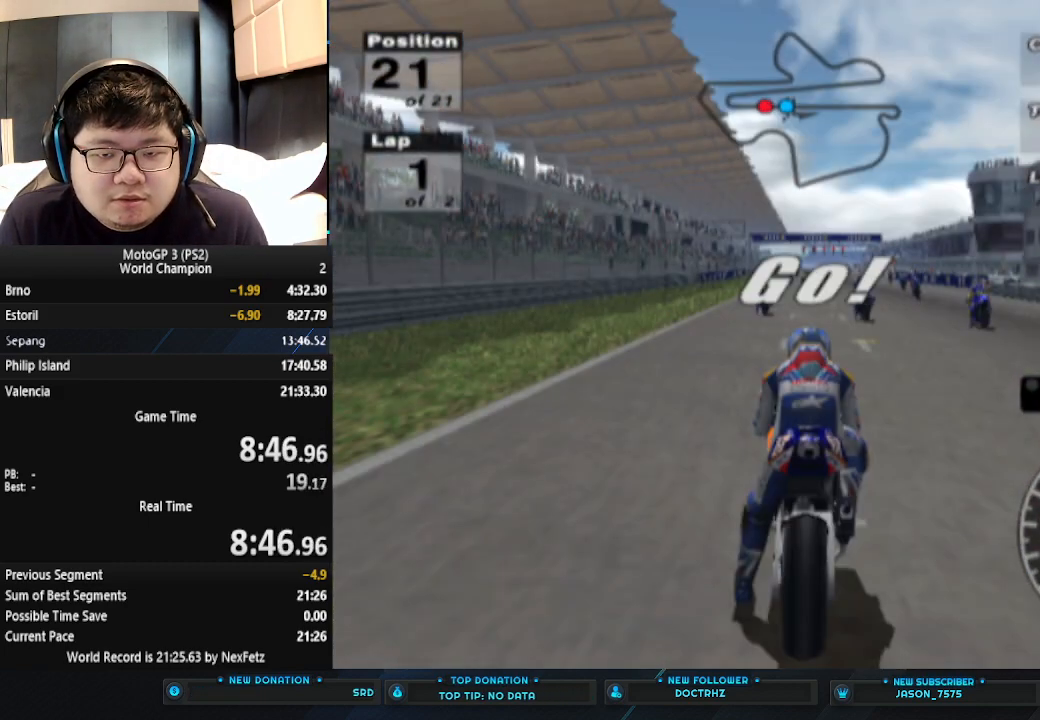
{"buttons": ["CROSS"], "left_stick": "center", "events": [[67, "CROSS", "down"], [200, "CROSS", "up"], [300, "CROSS", "down"]]}
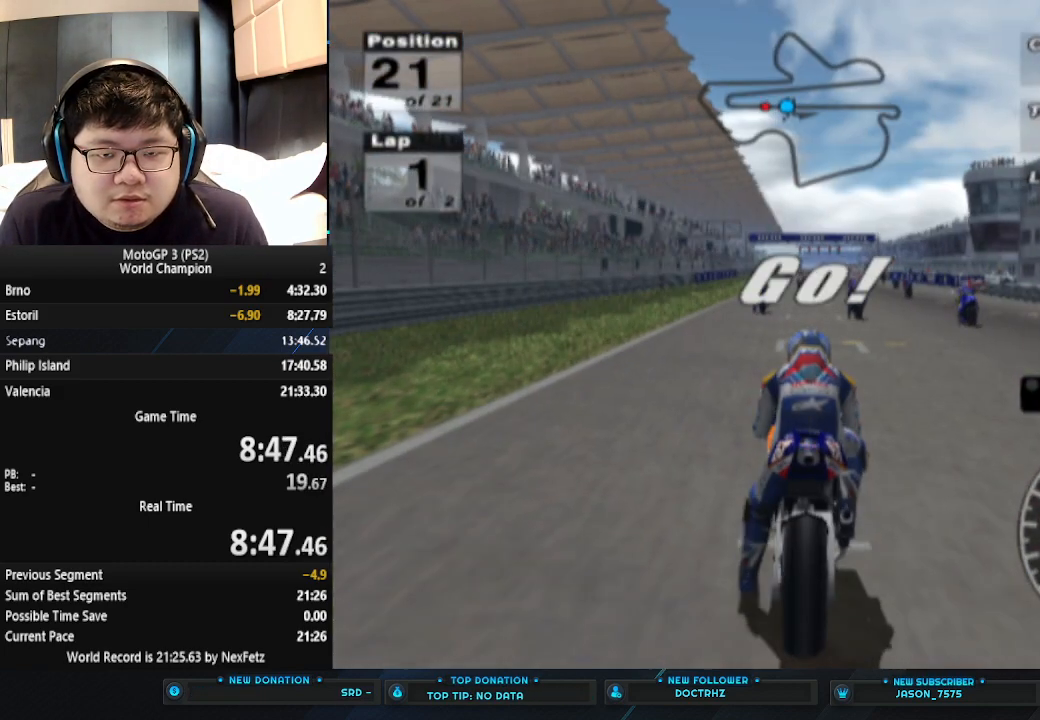
{"buttons": ["CROSS"], "left_stick": "center", "events": []}
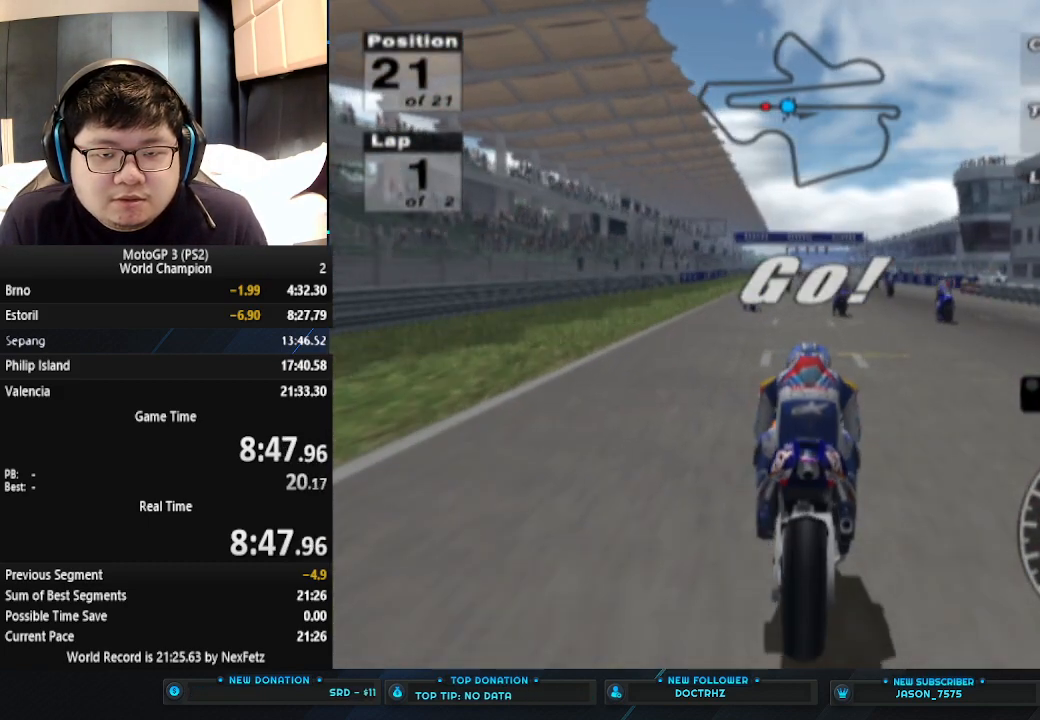
{"buttons": ["CROSS"], "left_stick": "left", "events": [[367, "left_stick", "left"]]}
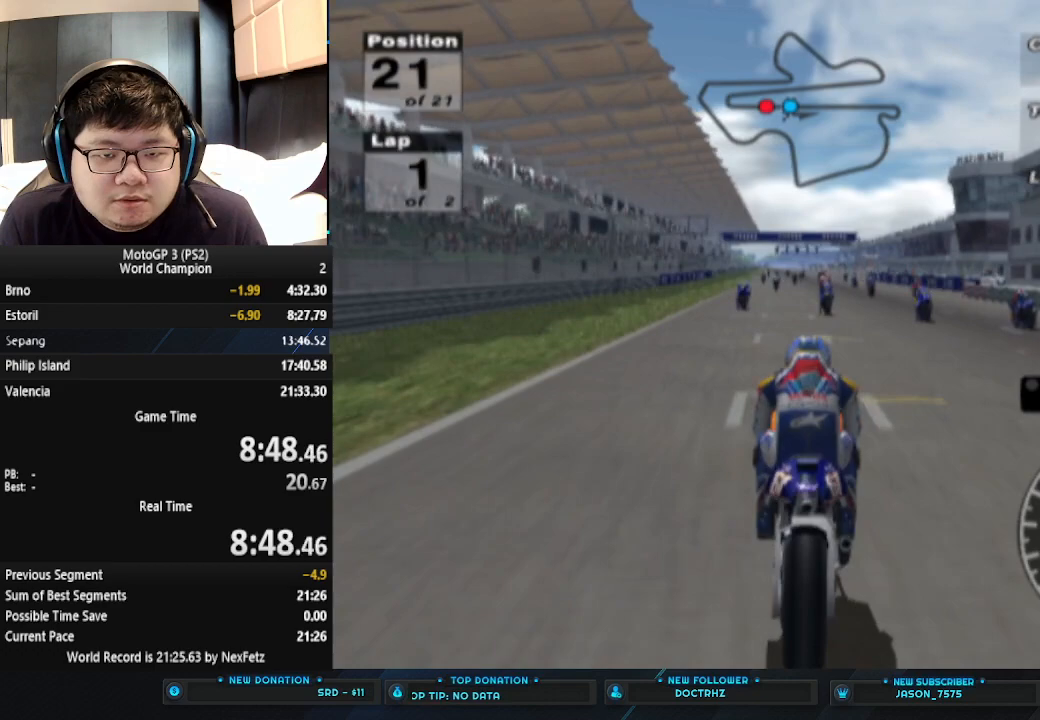
{"buttons": ["CROSS"], "left_stick": "center", "events": [[67, "left_stick", "center"]]}
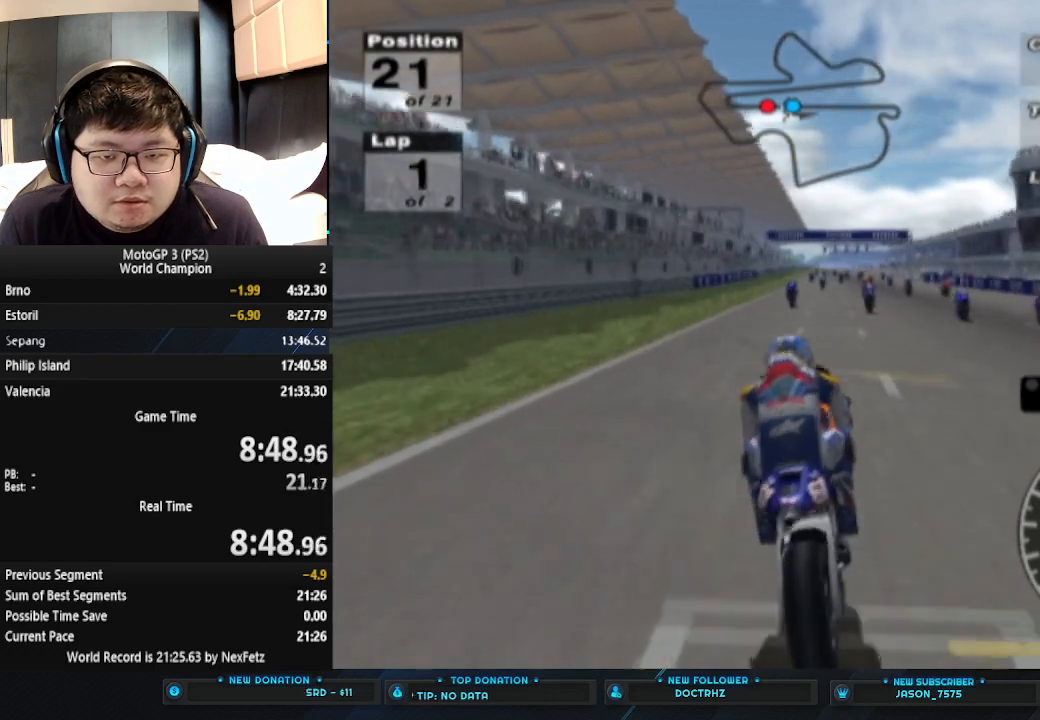
{"buttons": ["CROSS"], "left_stick": "center", "events": []}
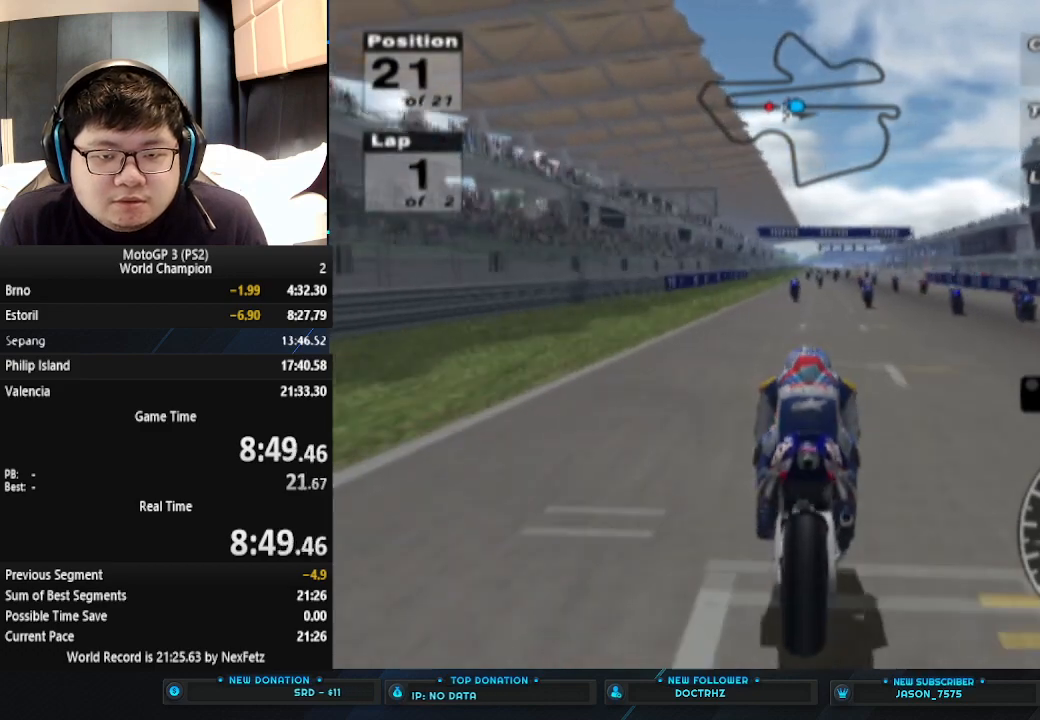
{"buttons": ["CROSS"], "left_stick": "center", "events": []}
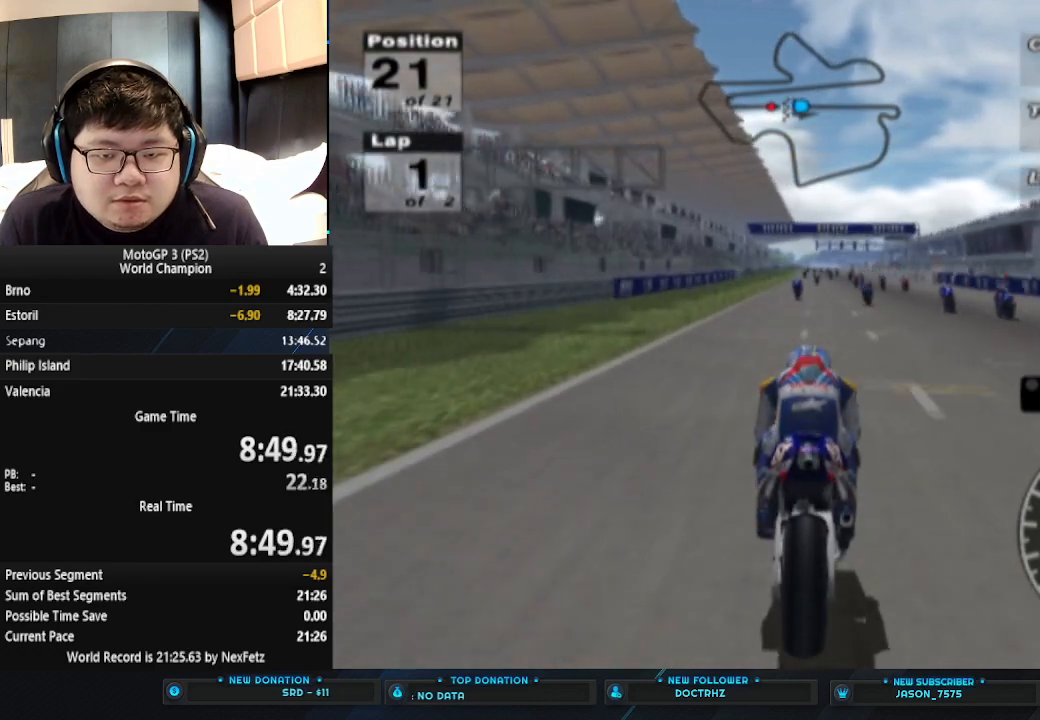
{"buttons": ["CROSS"], "left_stick": "center", "events": []}
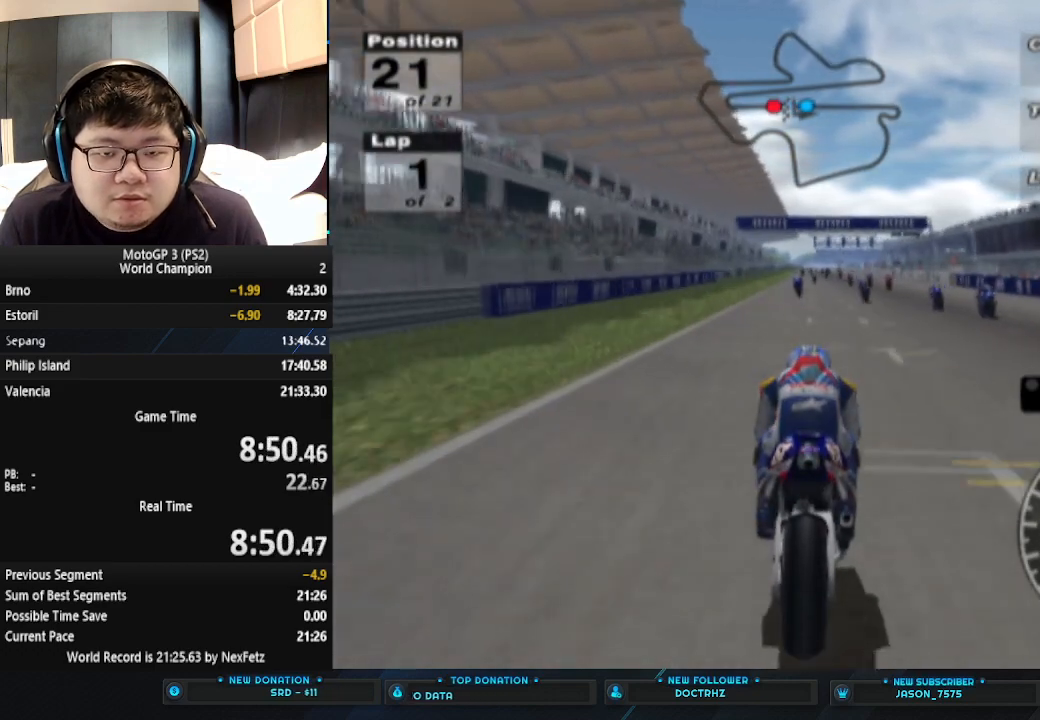
{"buttons": ["CROSS"], "left_stick": "center", "events": []}
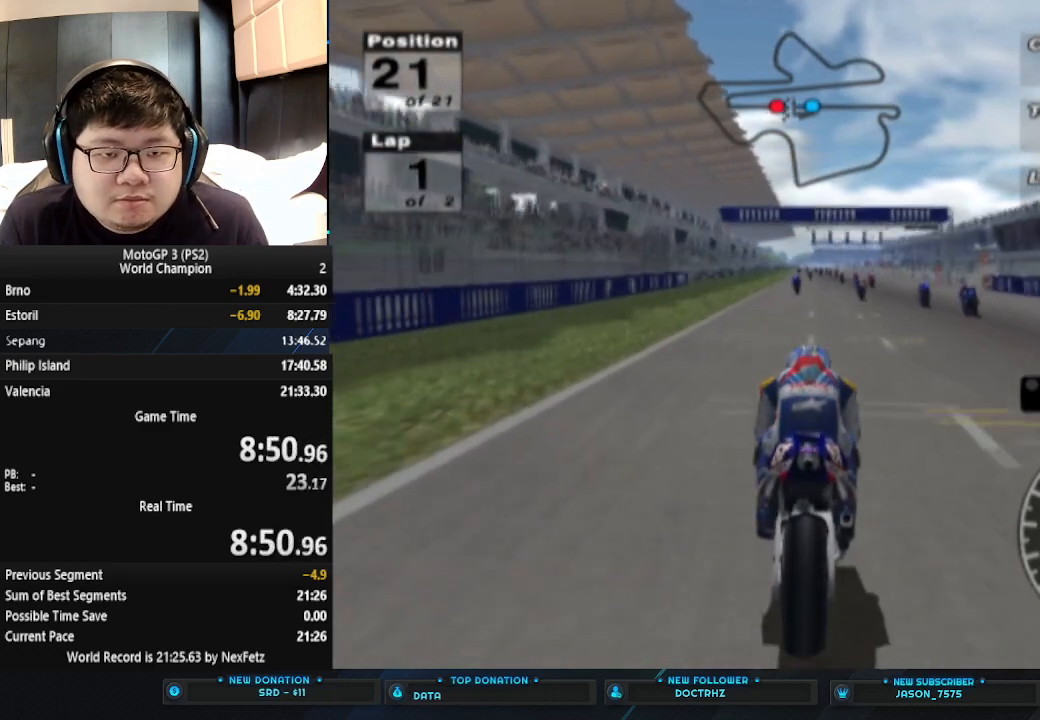
{"buttons": ["CROSS"], "left_stick": "center", "events": []}
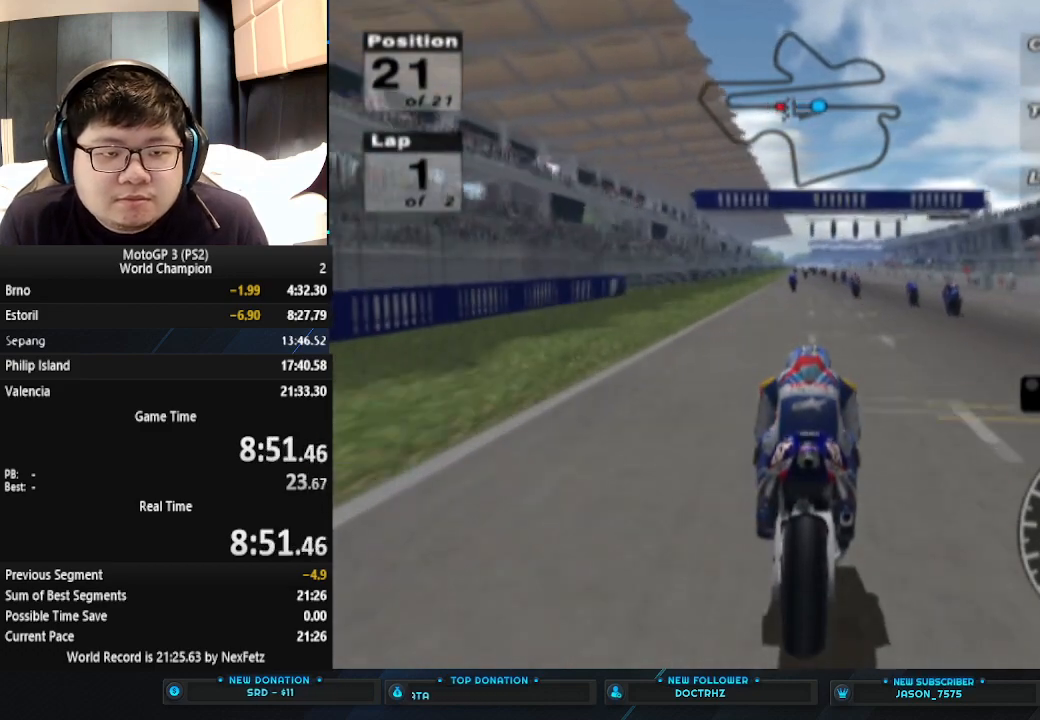
{"buttons": ["CROSS"], "left_stick": "center", "events": []}
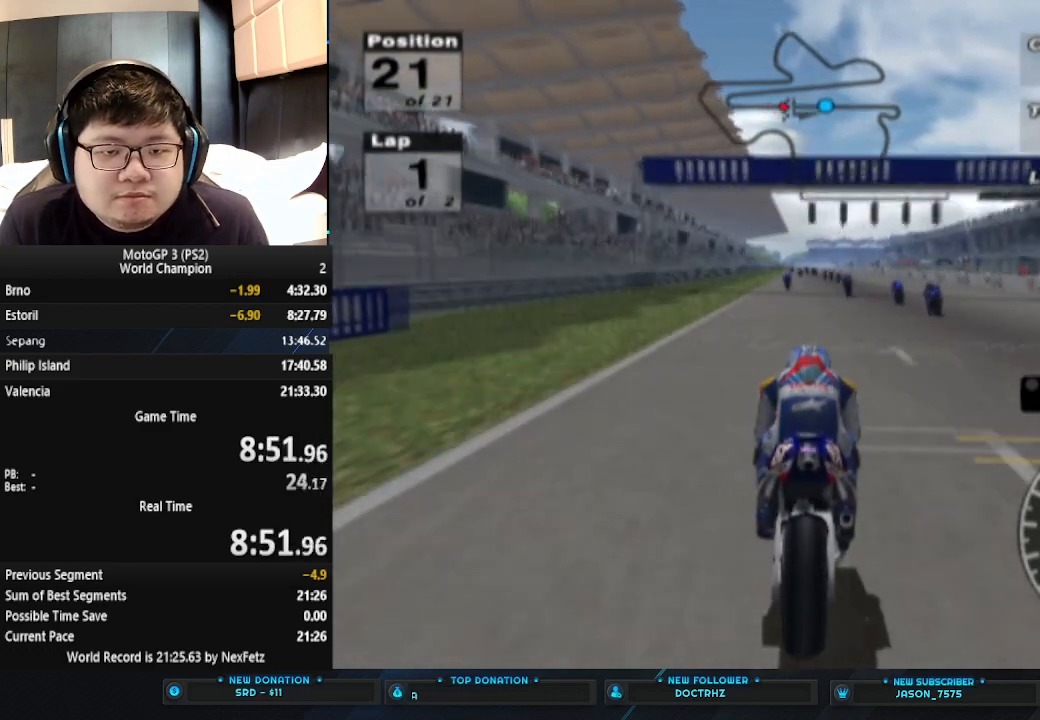
{"buttons": ["CROSS"], "left_stick": "center", "events": []}
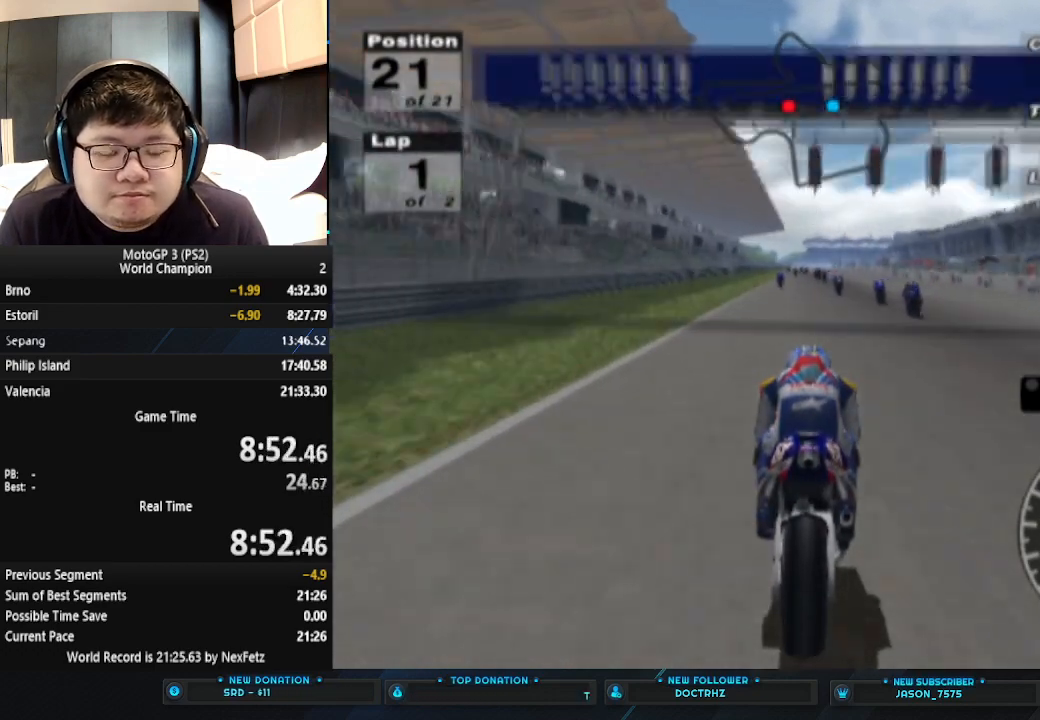
{"buttons": ["CROSS"], "left_stick": "center", "events": [[267, "left_stick", "left"], [433, "left_stick", "center"]]}
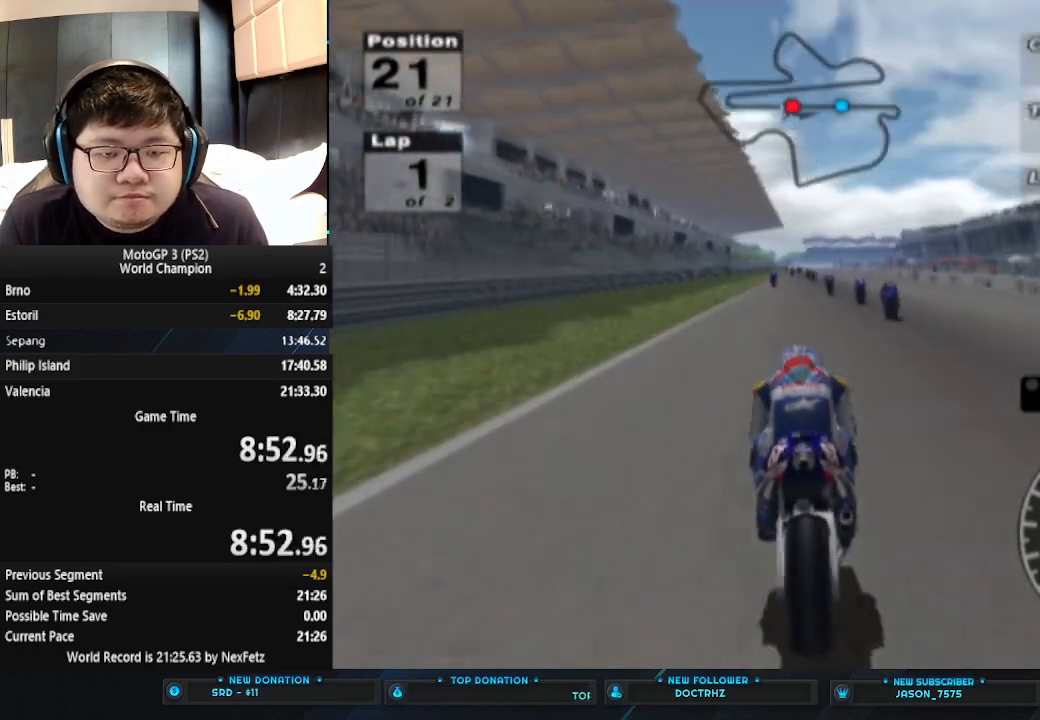
{"buttons": ["CROSS"], "left_stick": "left", "events": [[433, "left_stick", "left"]]}
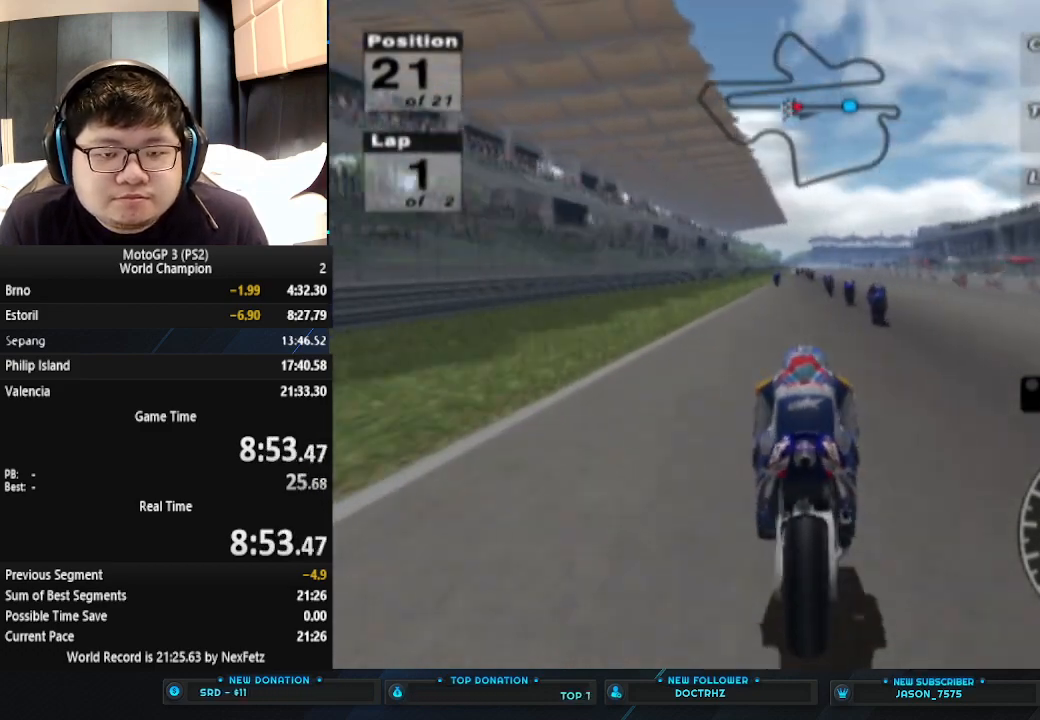
{"buttons": ["CROSS"], "left_stick": "center", "events": [[133, "left_stick", "center"]]}
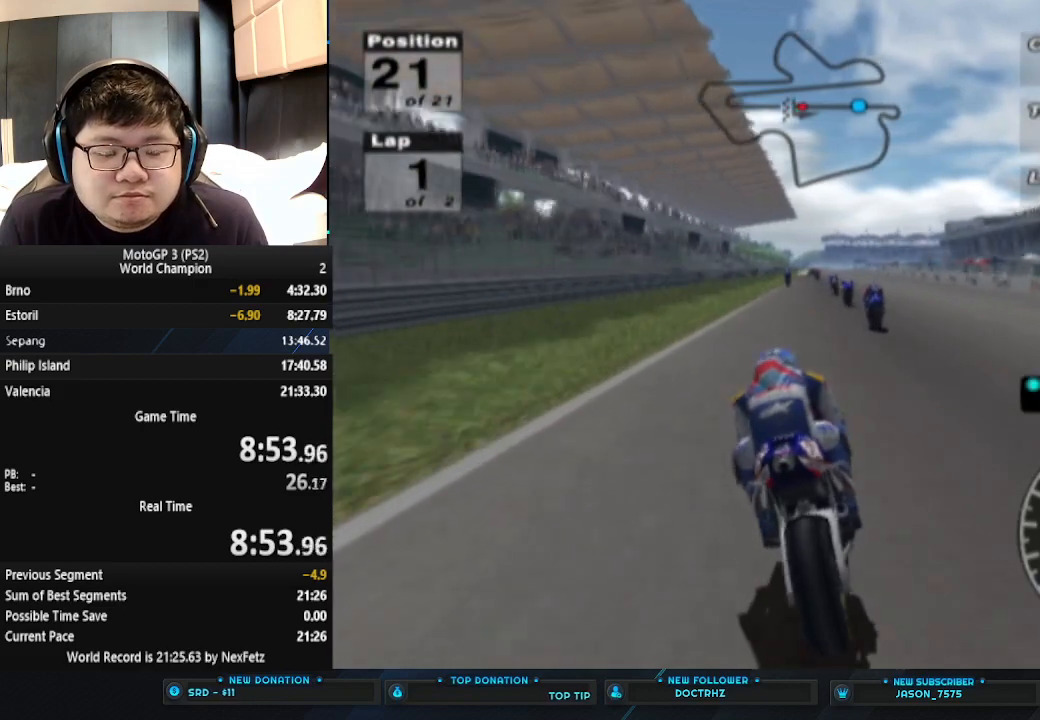
{"buttons": ["CROSS"], "left_stick": "right", "events": [[367, "left_stick", "right"]]}
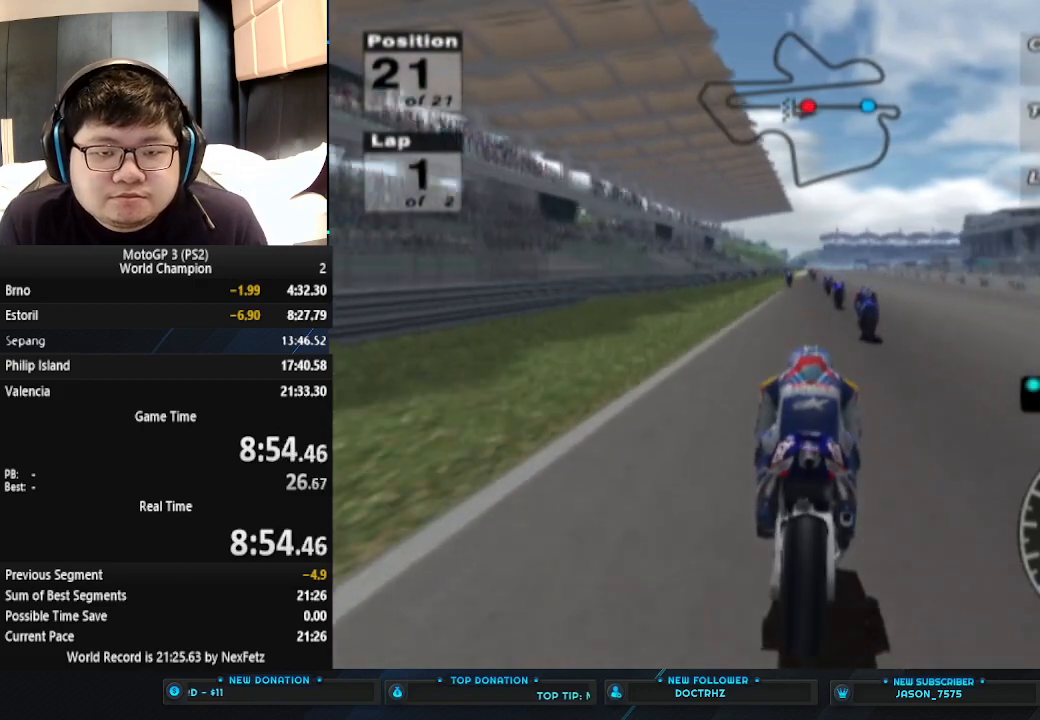
{"buttons": ["CROSS"], "left_stick": "right", "events": [[100, "left_stick", "center"], [500, "left_stick", "right"]]}
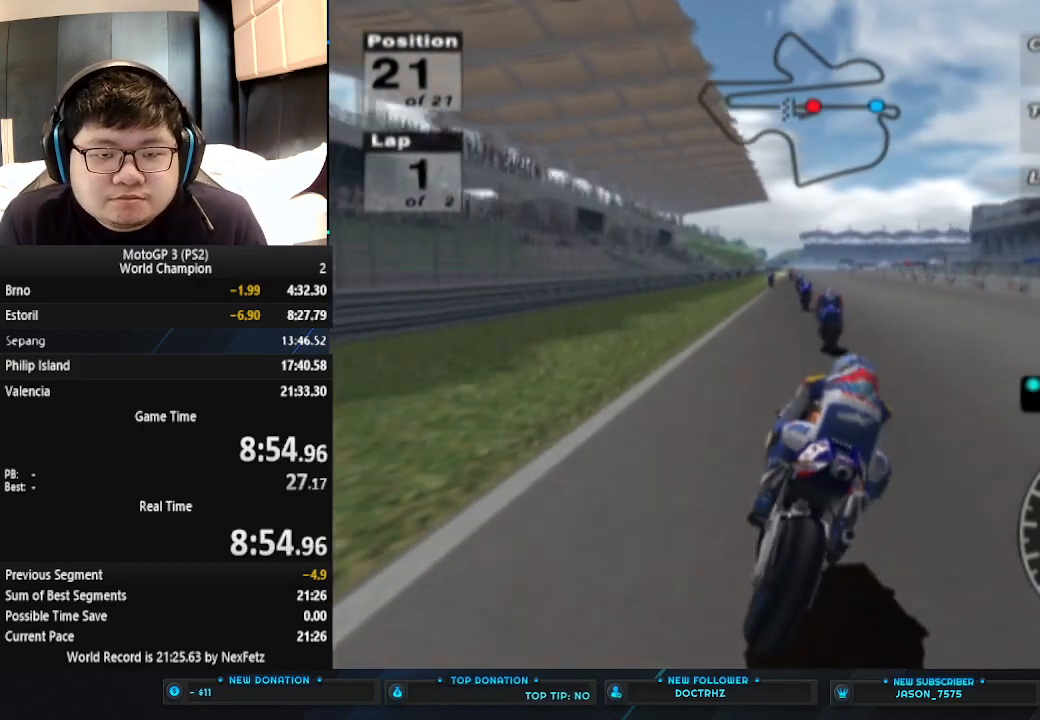
{"buttons": ["CROSS"], "left_stick": "center", "events": [[167, "left_stick", "center"]]}
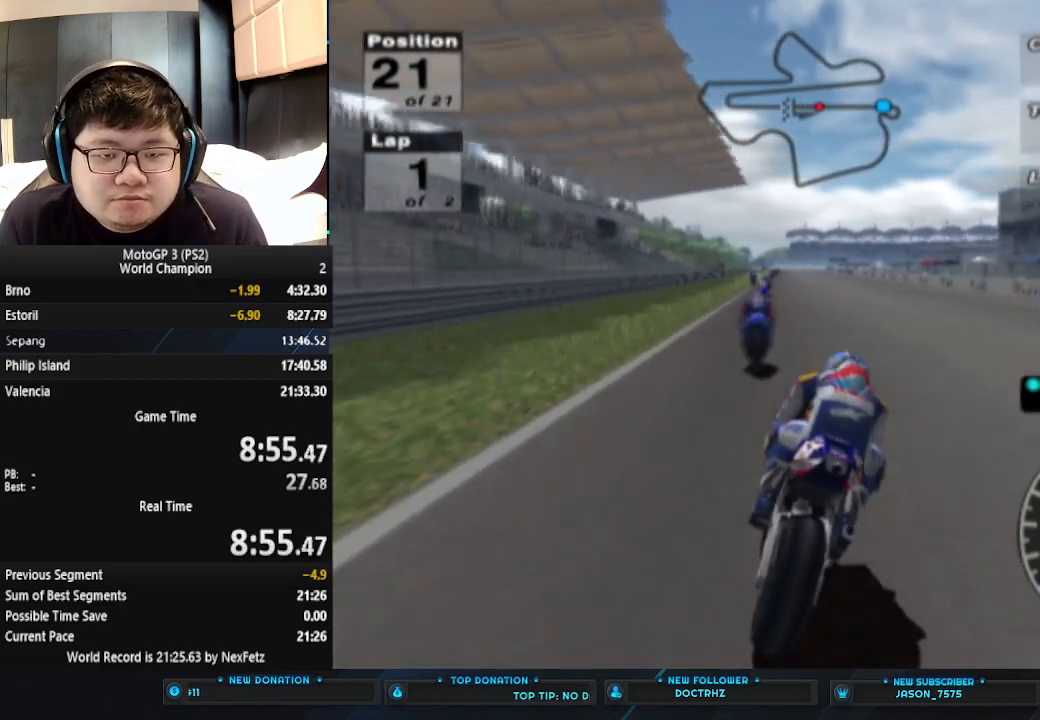
{"buttons": ["CROSS"], "left_stick": "center", "events": [[67, "left_stick", "left"], [233, "left_stick", "center"]]}
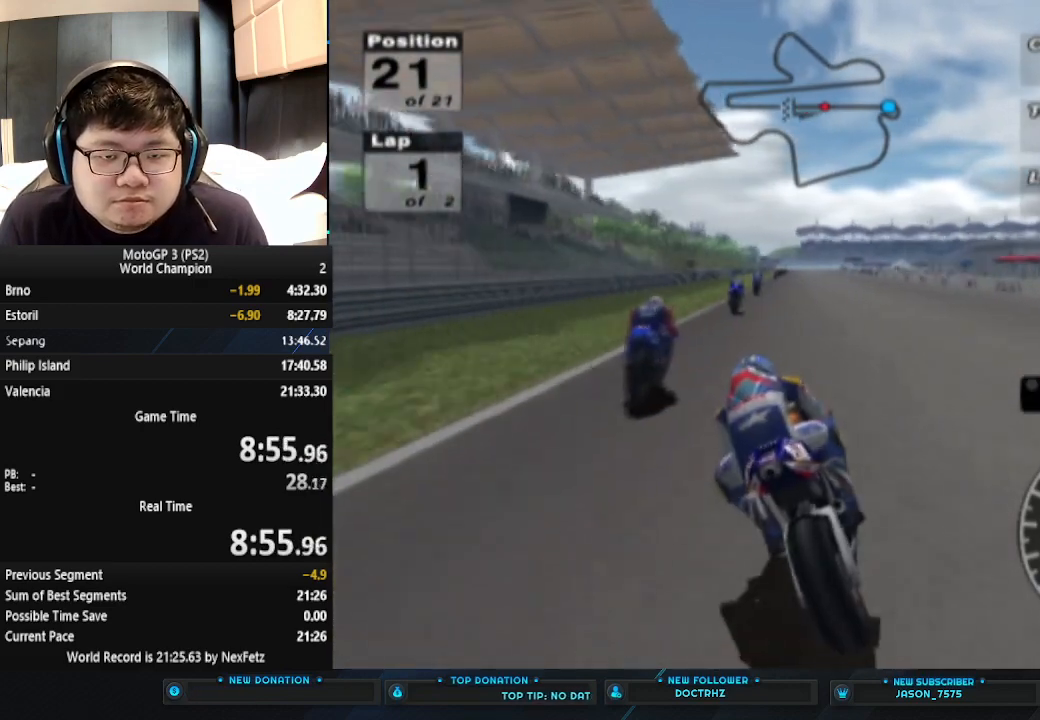
{"buttons": ["CROSS"], "left_stick": "center", "events": []}
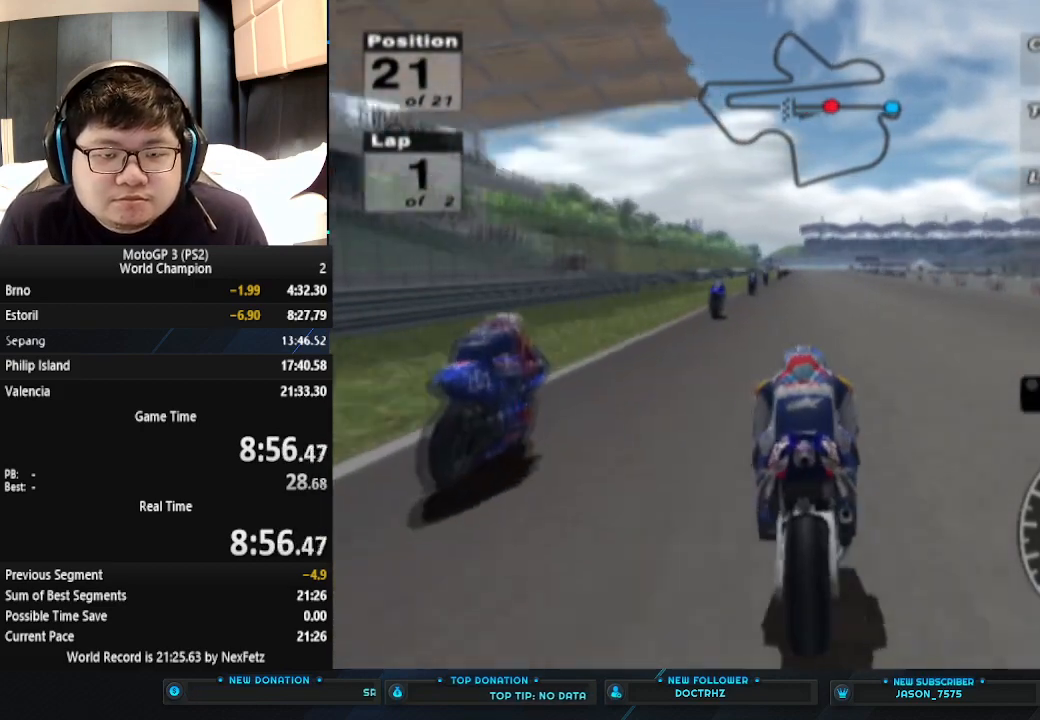
{"buttons": ["CROSS"], "left_stick": "center", "events": [[67, "left_stick", "left"], [267, "left_stick", "center"]]}
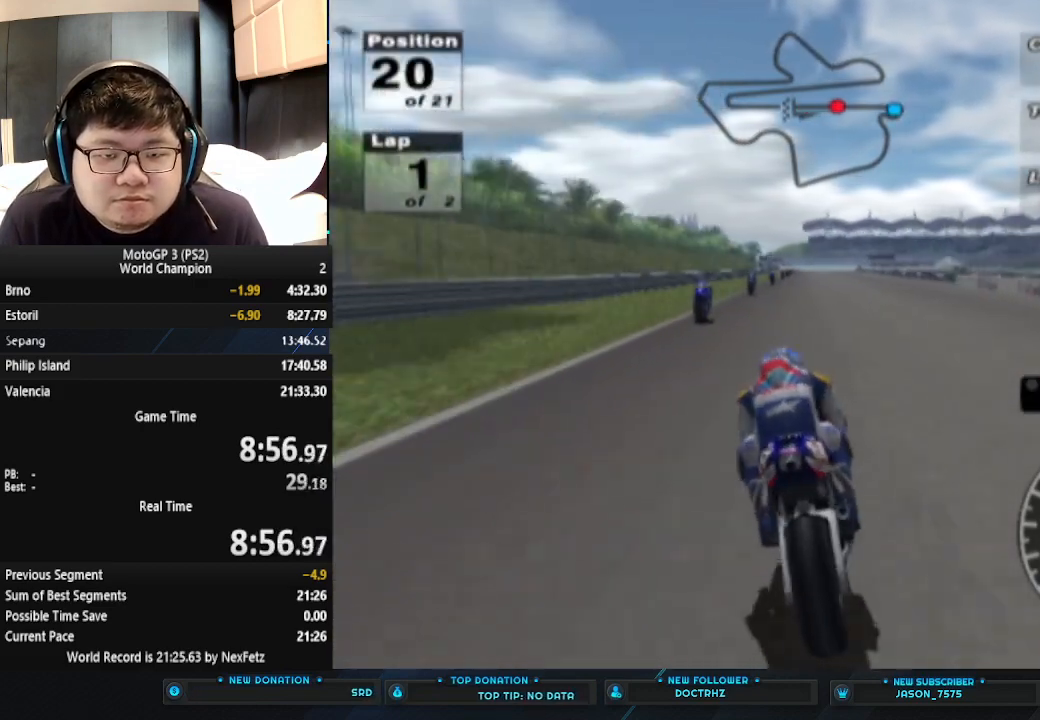
{"buttons": ["CROSS"], "left_stick": "center", "events": [[67, "left_stick", "left"], [267, "left_stick", "center"]]}